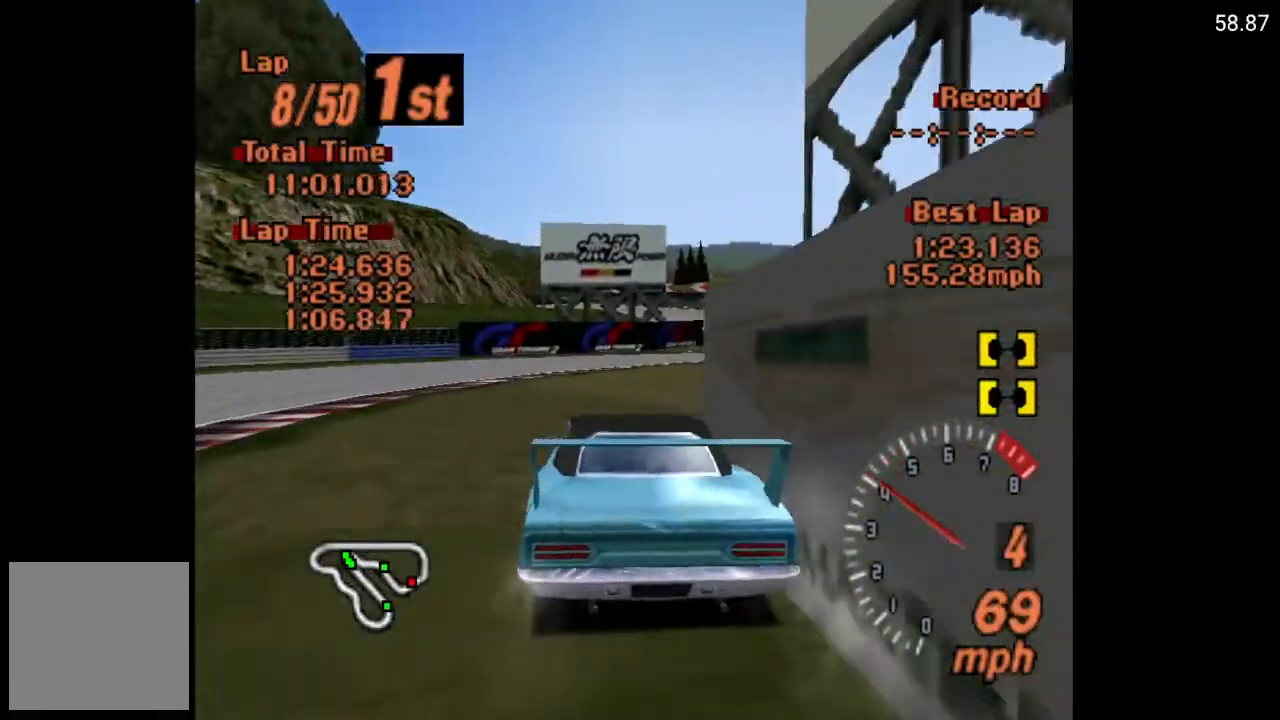
Gameplay with a controller (Xbox layout); each line is a JSON object with the inputs held at the frame after it. "events" lists button and stick changes between this image and that frame as [ms after this image, input, new state], when the widget could be followed in between.
{"buttons": ["L2", "DPAD_LEFT"], "left_stick": "center", "right_stick": "center", "events": [[300, "DPAD_RIGHT", "up"], [383, "A", "down"], [417, "L2", "down"], [467, "A", "up"], [467, "DPAD_LEFT", "down"]]}
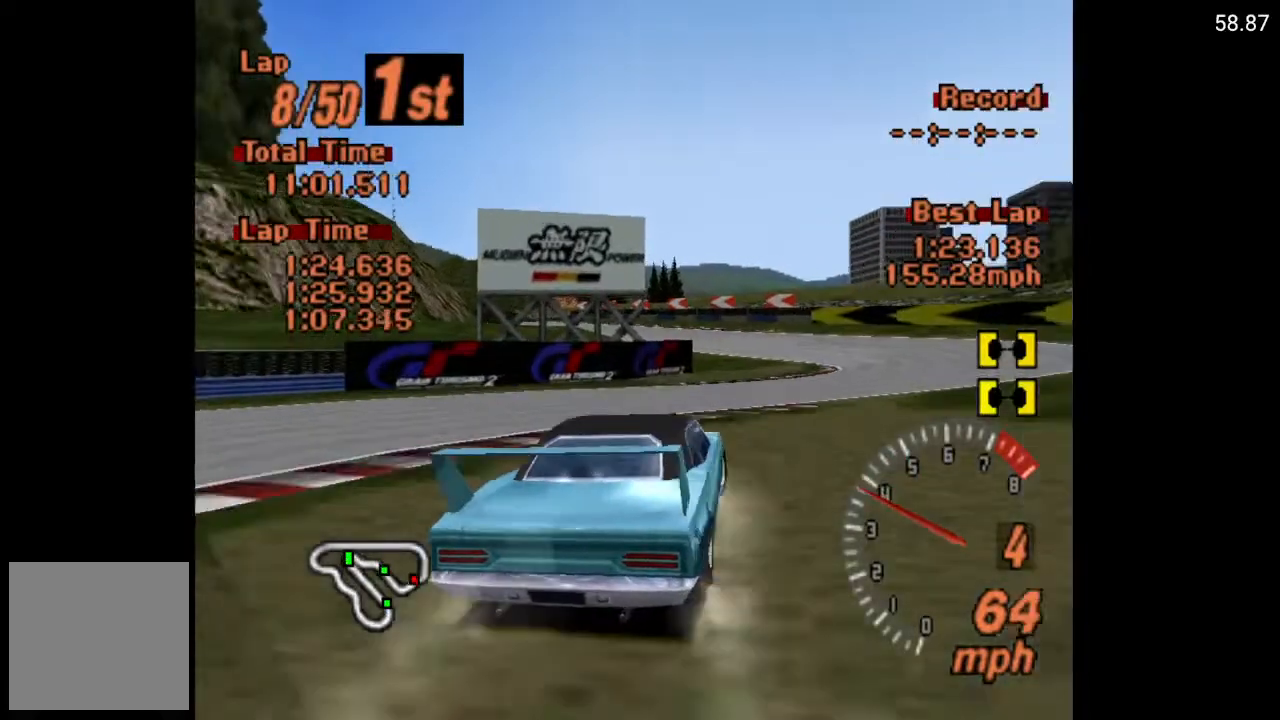
{"buttons": ["A", "DPAD_LEFT"], "left_stick": "center", "right_stick": "center", "events": [[50, "L2", "up"], [117, "A", "down"]]}
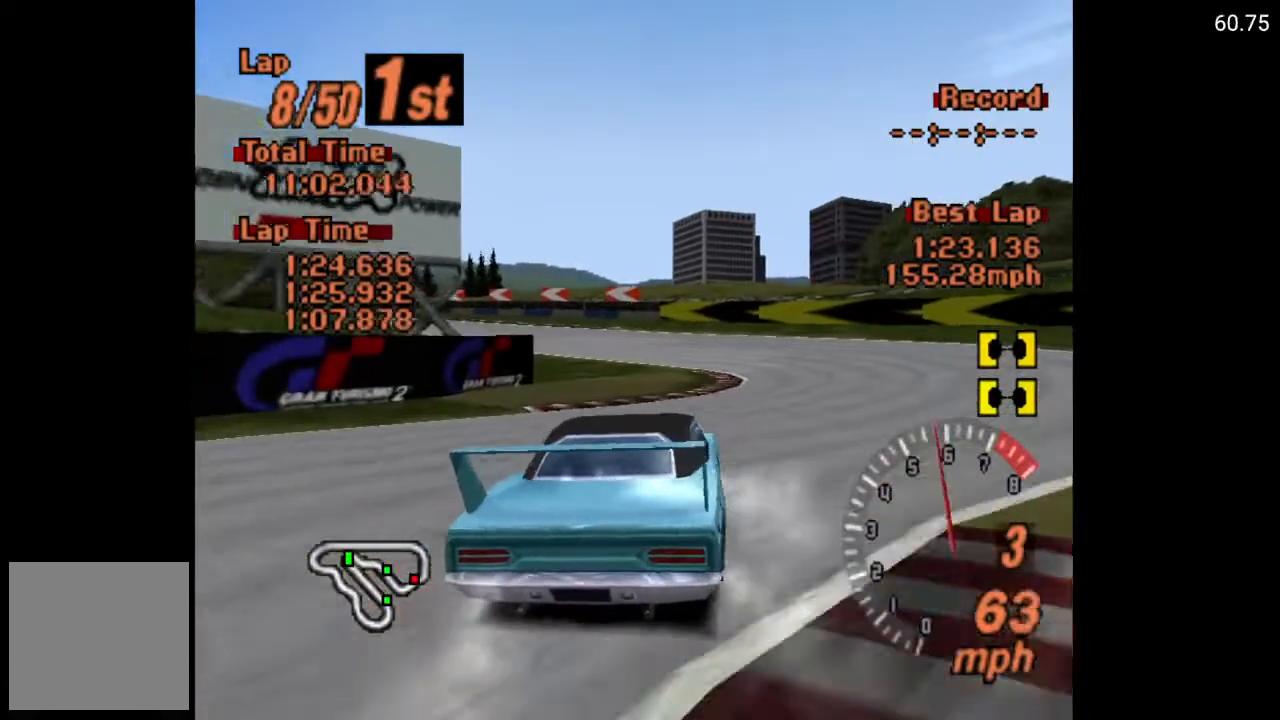
{"buttons": ["A"], "left_stick": "center", "right_stick": "center", "events": [[67, "DPAD_LEFT", "up"]]}
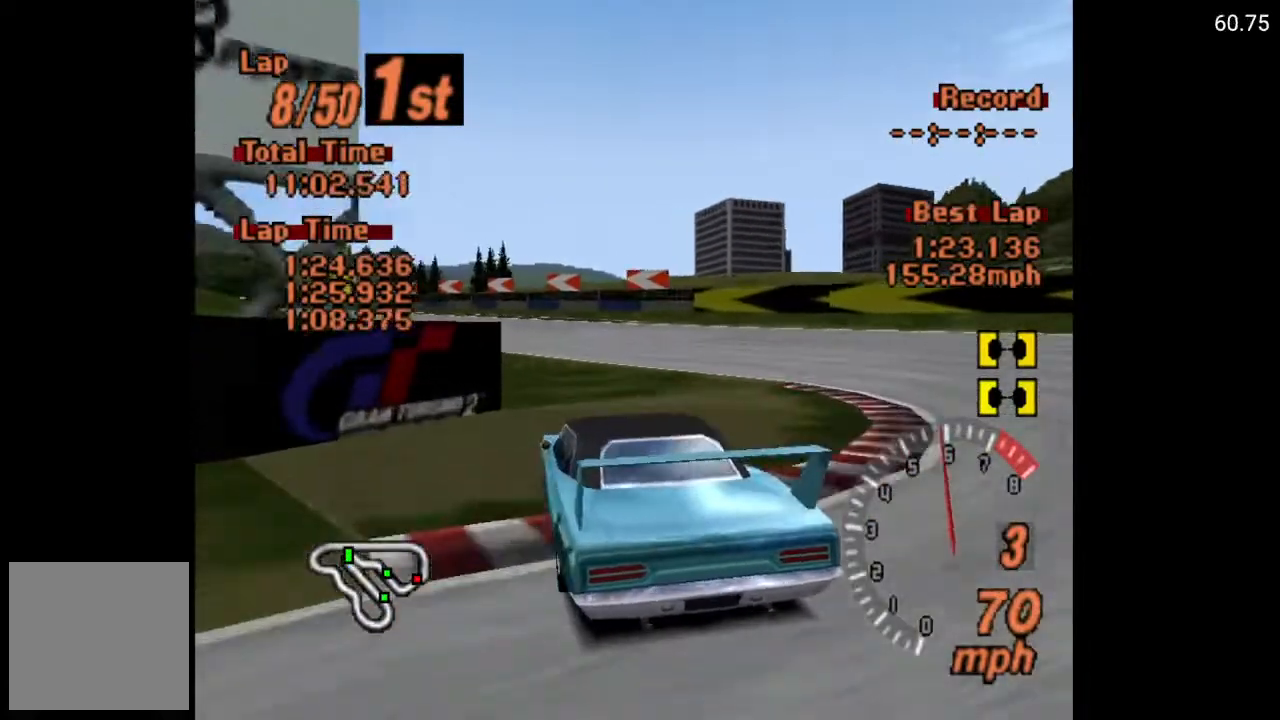
{"buttons": ["A", "DPAD_LEFT"], "left_stick": "center", "right_stick": "center", "events": [[17, "DPAD_LEFT", "down"], [150, "DPAD_LEFT", "up"], [317, "DPAD_LEFT", "down"]]}
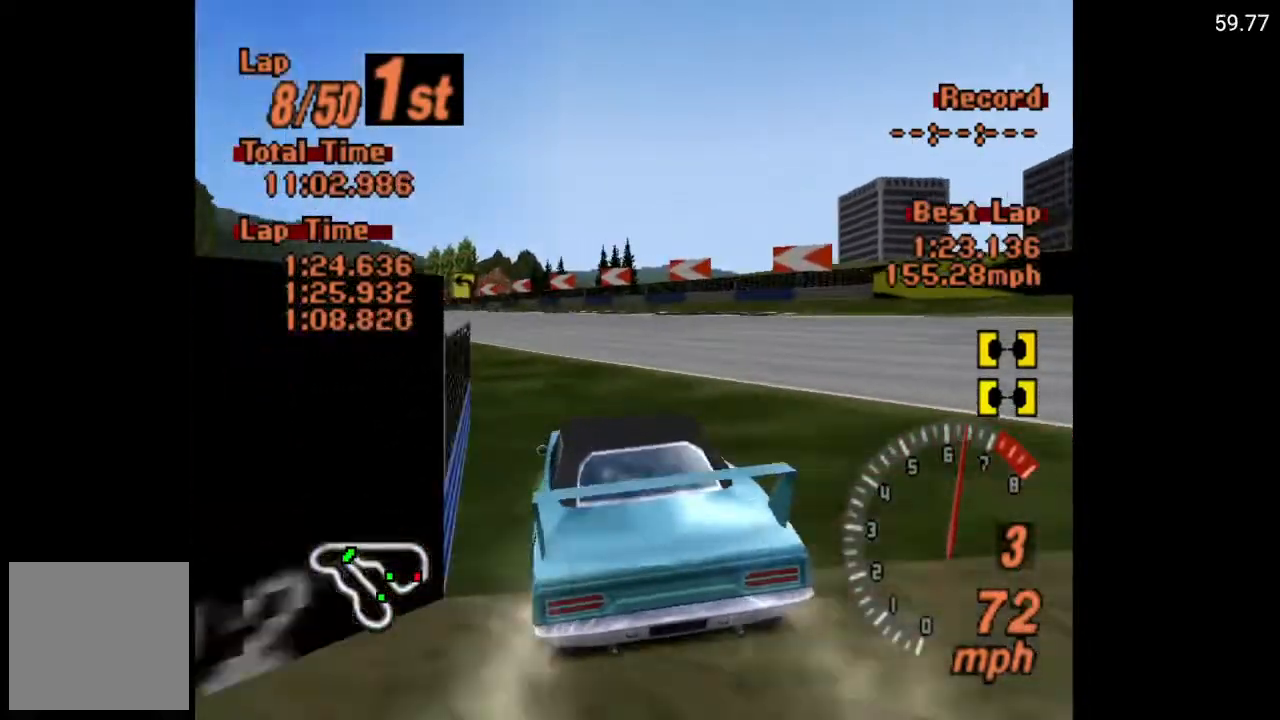
{"buttons": ["A", "DPAD_LEFT"], "left_stick": "center", "right_stick": "center", "events": [[83, "DPAD_LEFT", "up"], [300, "DPAD_LEFT", "down"]]}
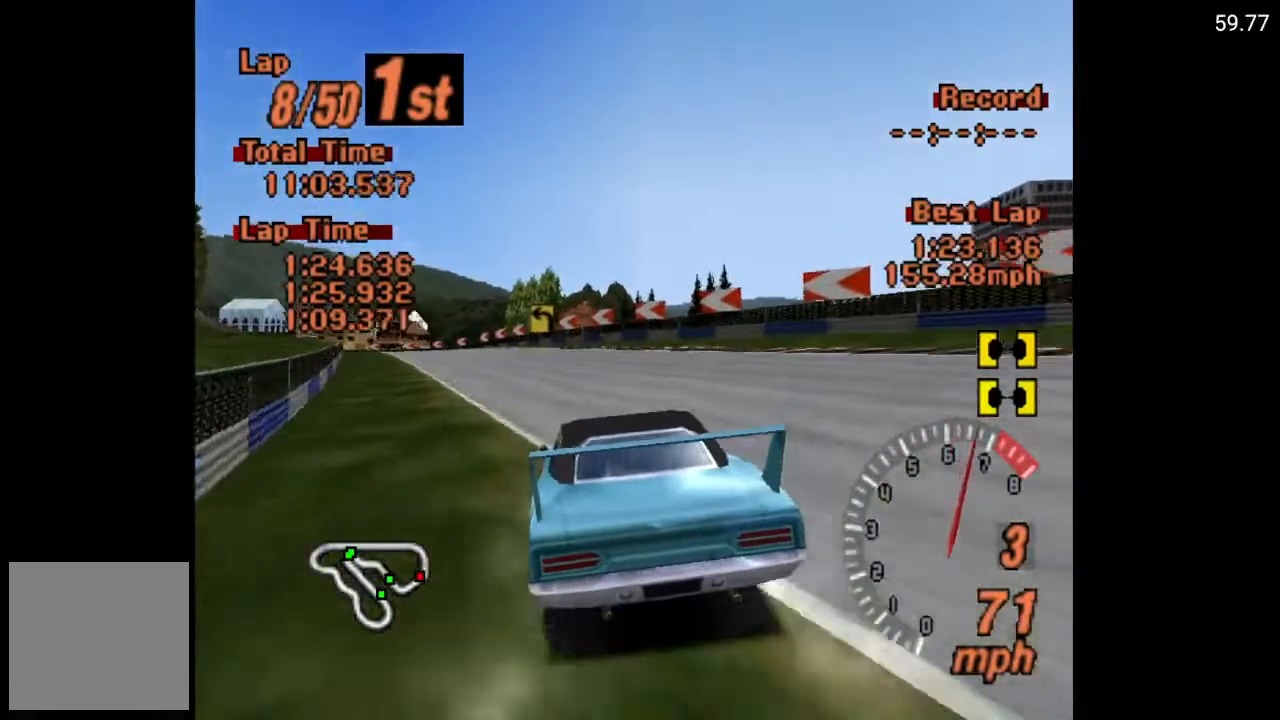
{"buttons": ["A"], "left_stick": "center", "right_stick": "center", "events": [[17, "DPAD_LEFT", "up"]]}
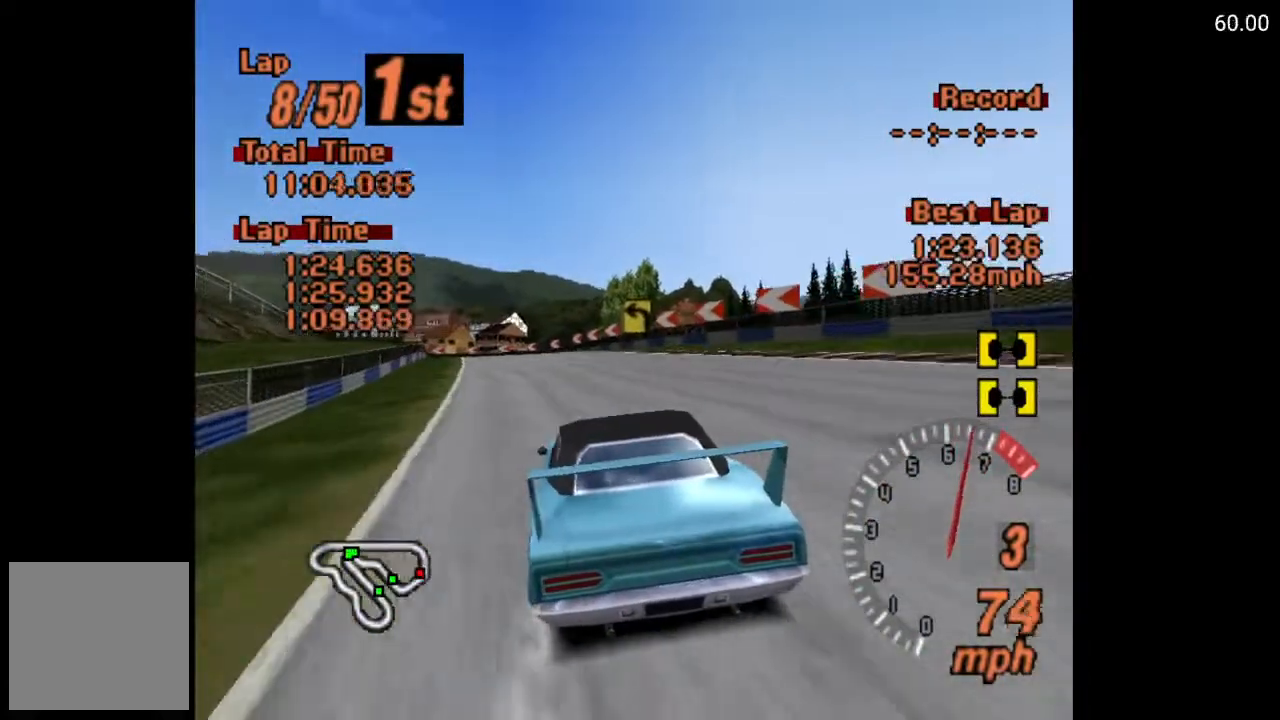
{"buttons": ["A"], "left_stick": "center", "right_stick": "center", "events": [[383, "DPAD_LEFT", "down"], [417, "DPAD_LEFT", "up"]]}
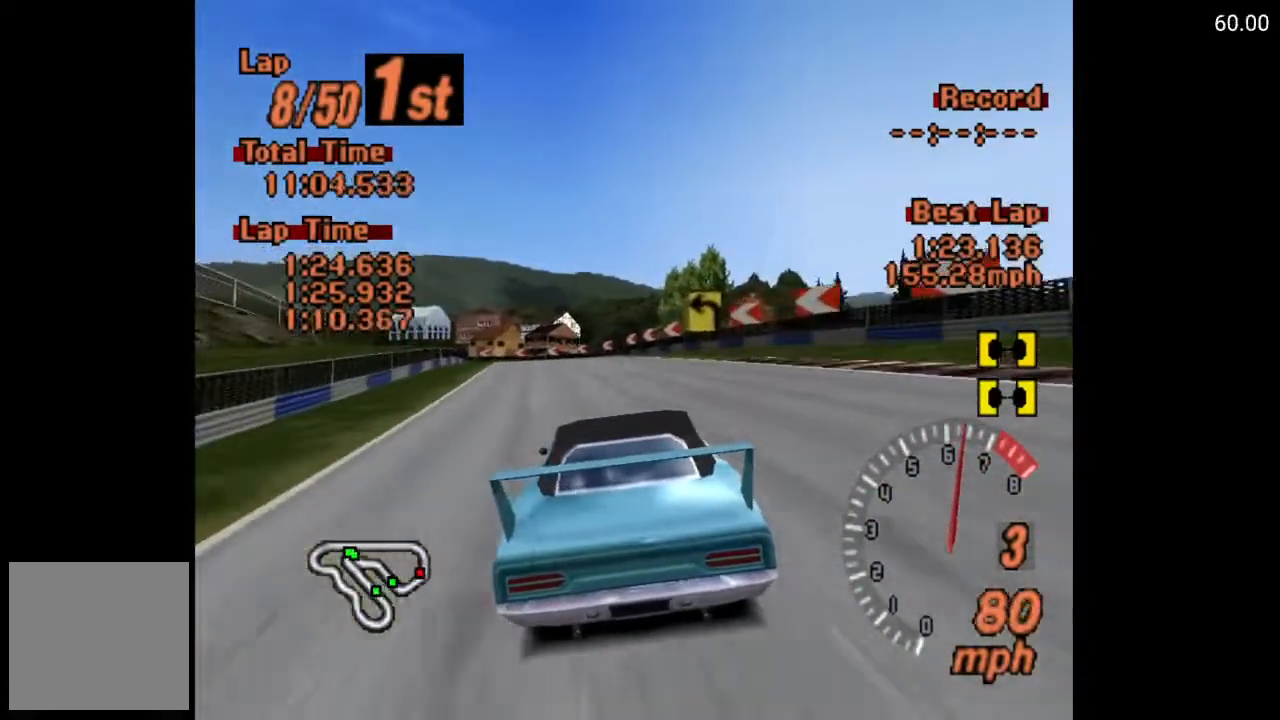
{"buttons": ["A"], "left_stick": "center", "right_stick": "center", "events": [[267, "DPAD_RIGHT", "down"], [317, "DPAD_RIGHT", "up"]]}
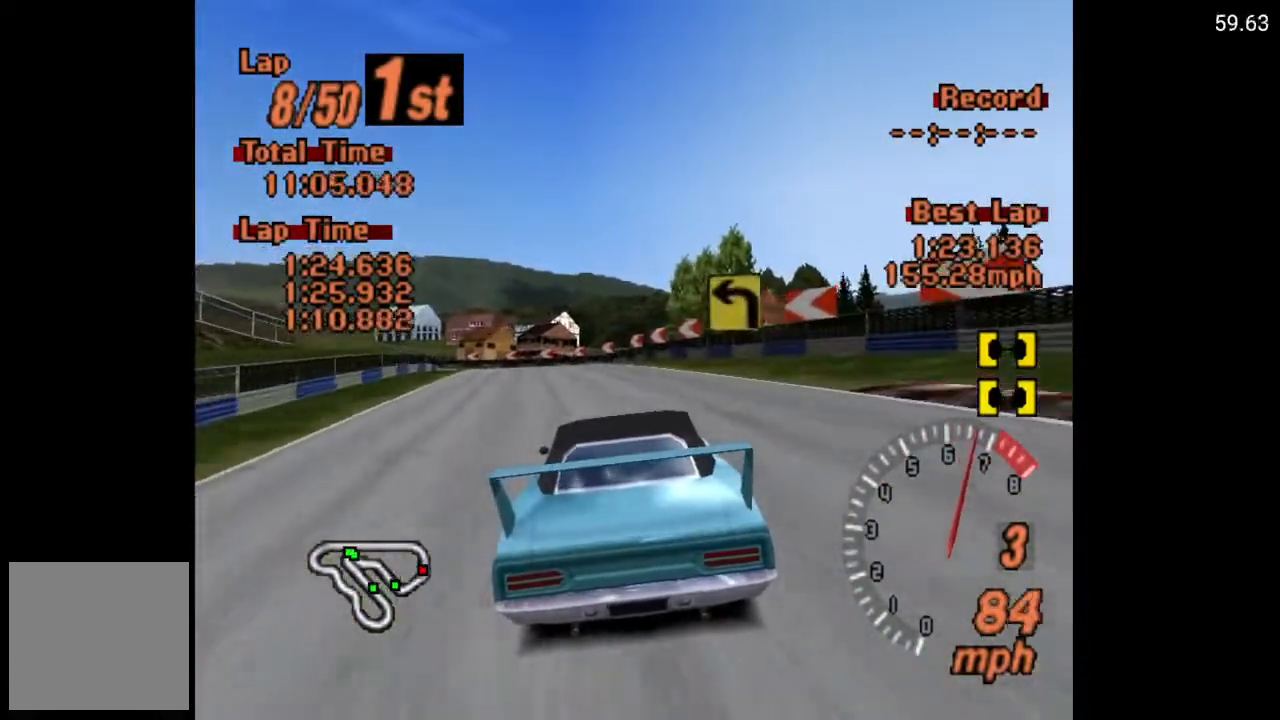
{"buttons": ["A"], "left_stick": "center", "right_stick": "center", "events": [[33, "DPAD_LEFT", "down"], [133, "DPAD_LEFT", "up"]]}
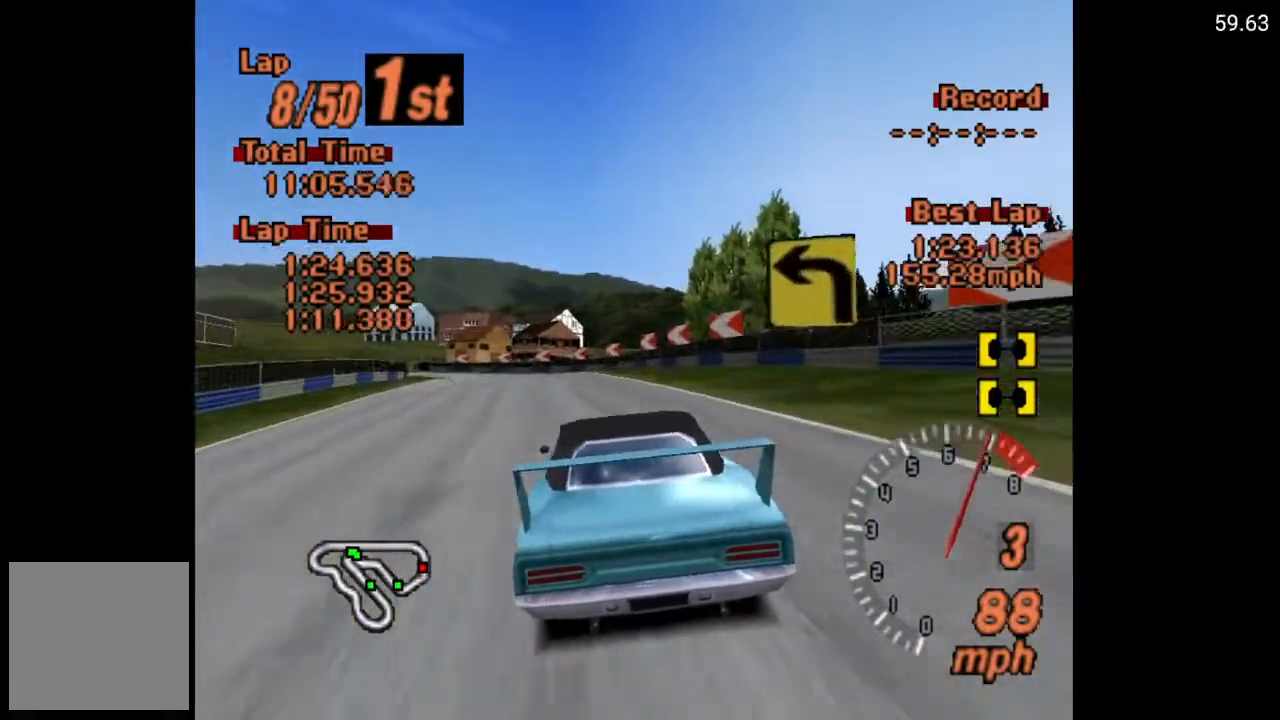
{"buttons": ["A"], "left_stick": "center", "right_stick": "center", "events": [[150, "DPAD_LEFT", "down"], [283, "DPAD_LEFT", "up"]]}
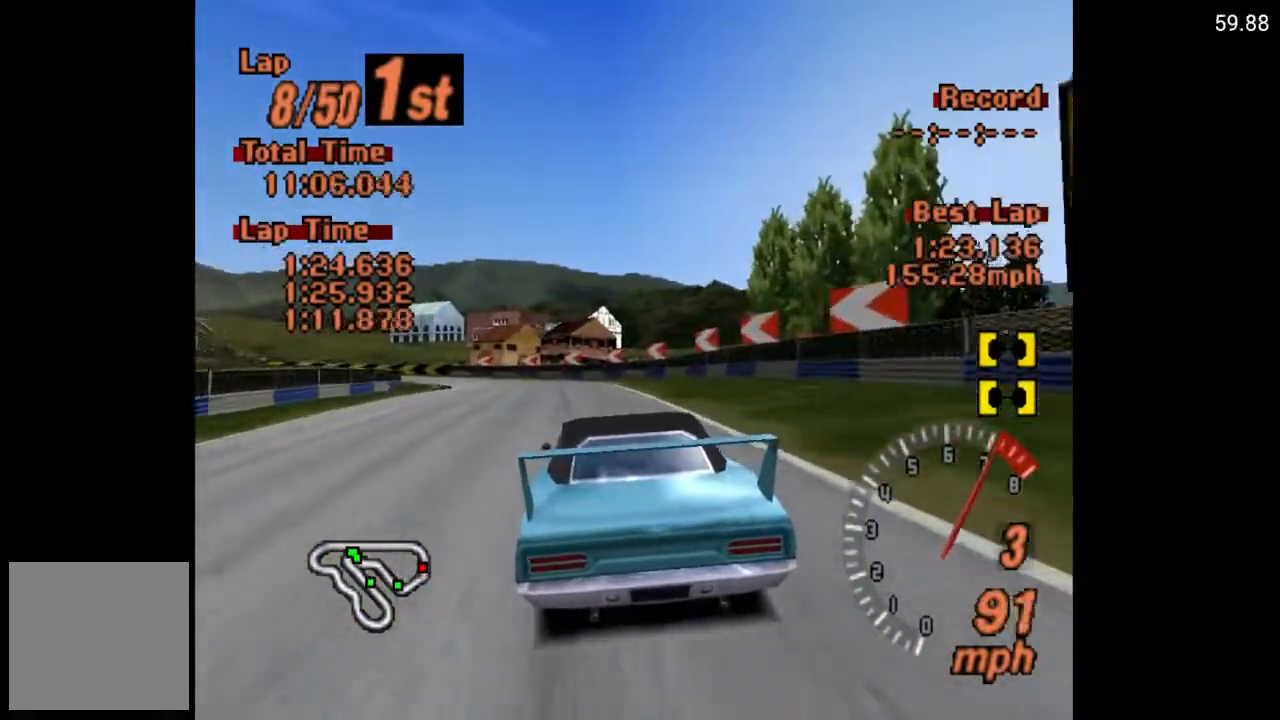
{"buttons": ["A", "DPAD_LEFT"], "left_stick": "center", "right_stick": "center", "events": [[17, "R2", "down"], [117, "DPAD_LEFT", "down"], [183, "R2", "up"], [250, "DPAD_LEFT", "up"], [500, "DPAD_LEFT", "down"]]}
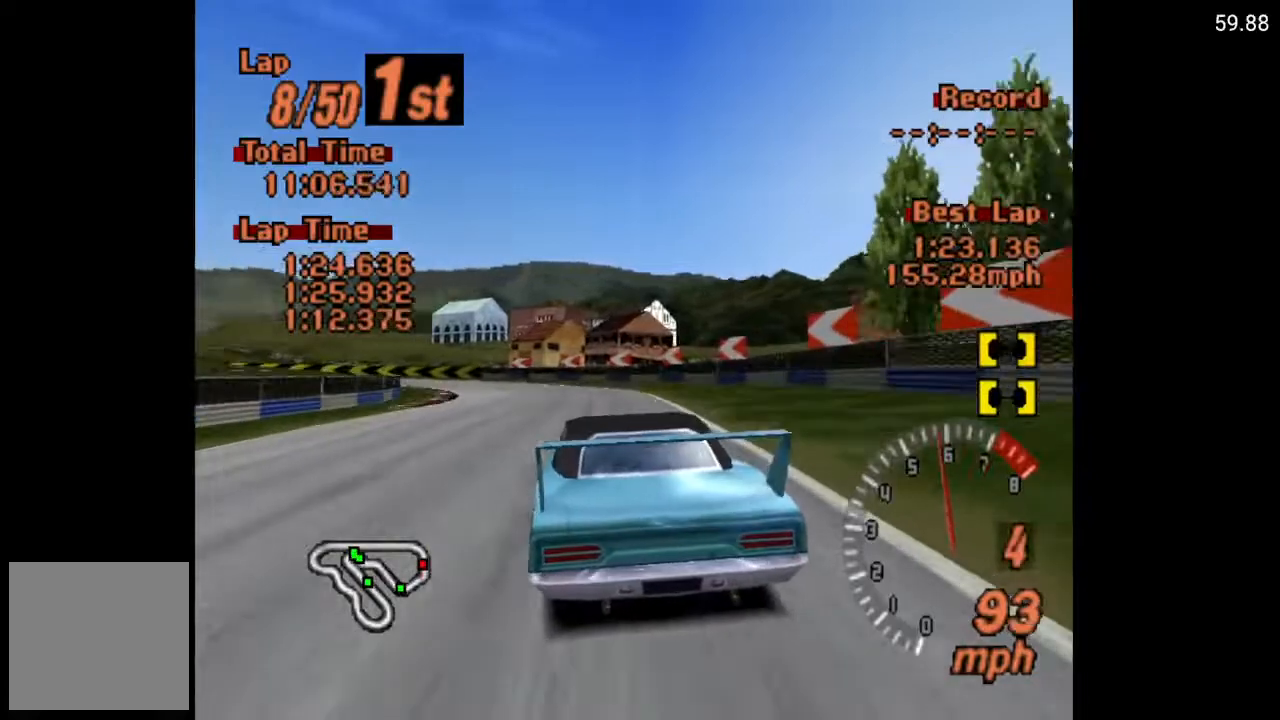
{"buttons": ["A", "DPAD_LEFT"], "left_stick": "center", "right_stick": "center", "events": [[200, "DPAD_LEFT", "up"], [417, "DPAD_LEFT", "down"]]}
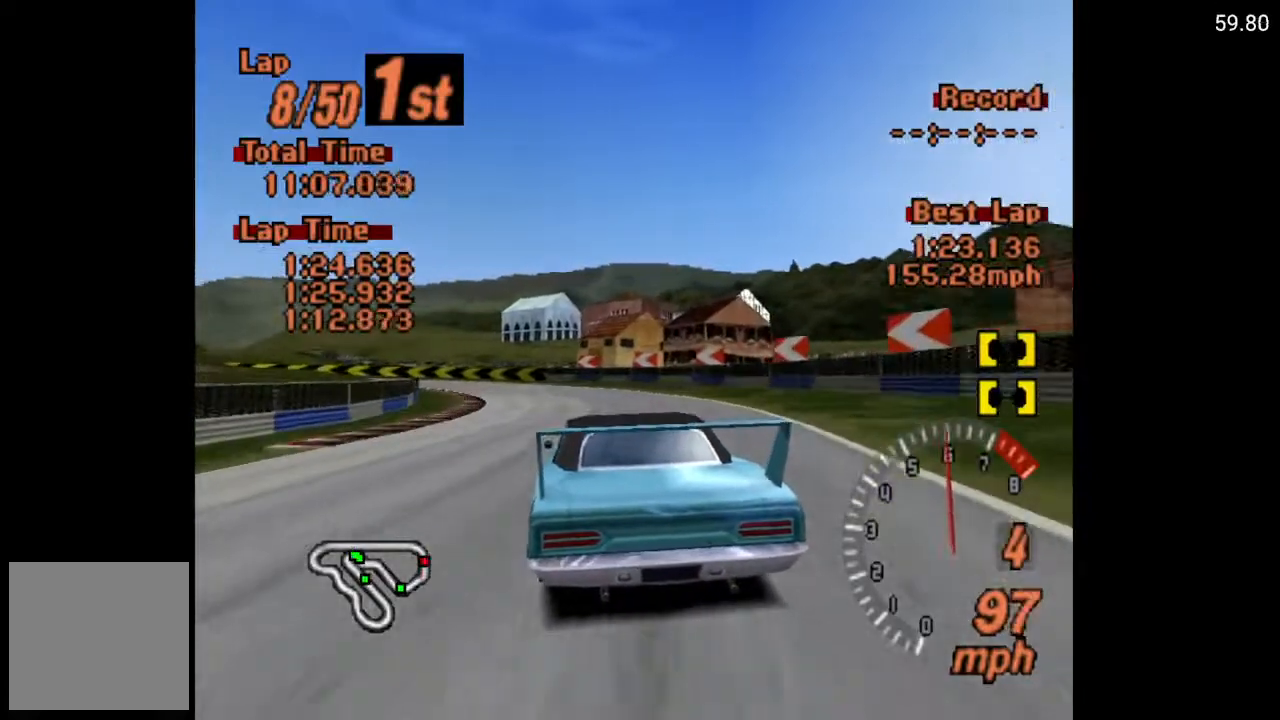
{"buttons": ["A"], "left_stick": "center", "right_stick": "center", "events": [[67, "DPAD_LEFT", "up"], [250, "DPAD_LEFT", "down"], [500, "DPAD_LEFT", "up"]]}
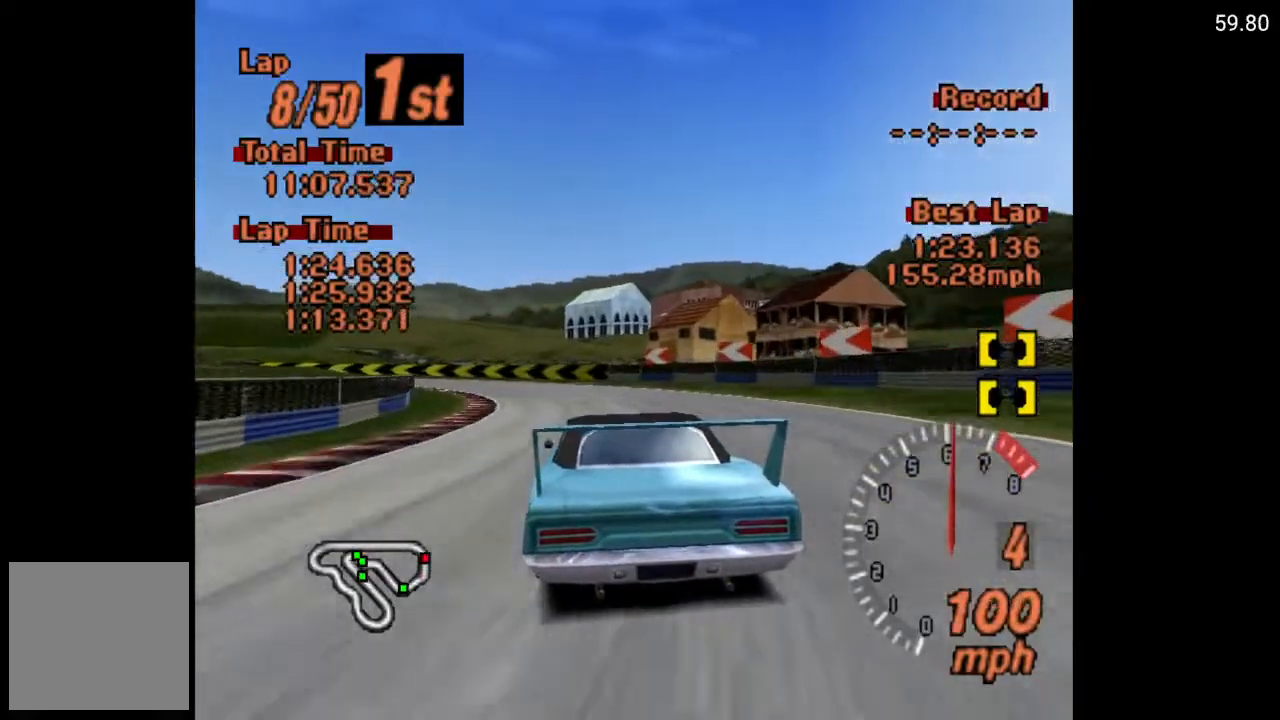
{"buttons": ["DPAD_LEFT"], "left_stick": "center", "right_stick": "center", "events": [[117, "DPAD_LEFT", "down"], [150, "A", "up"]]}
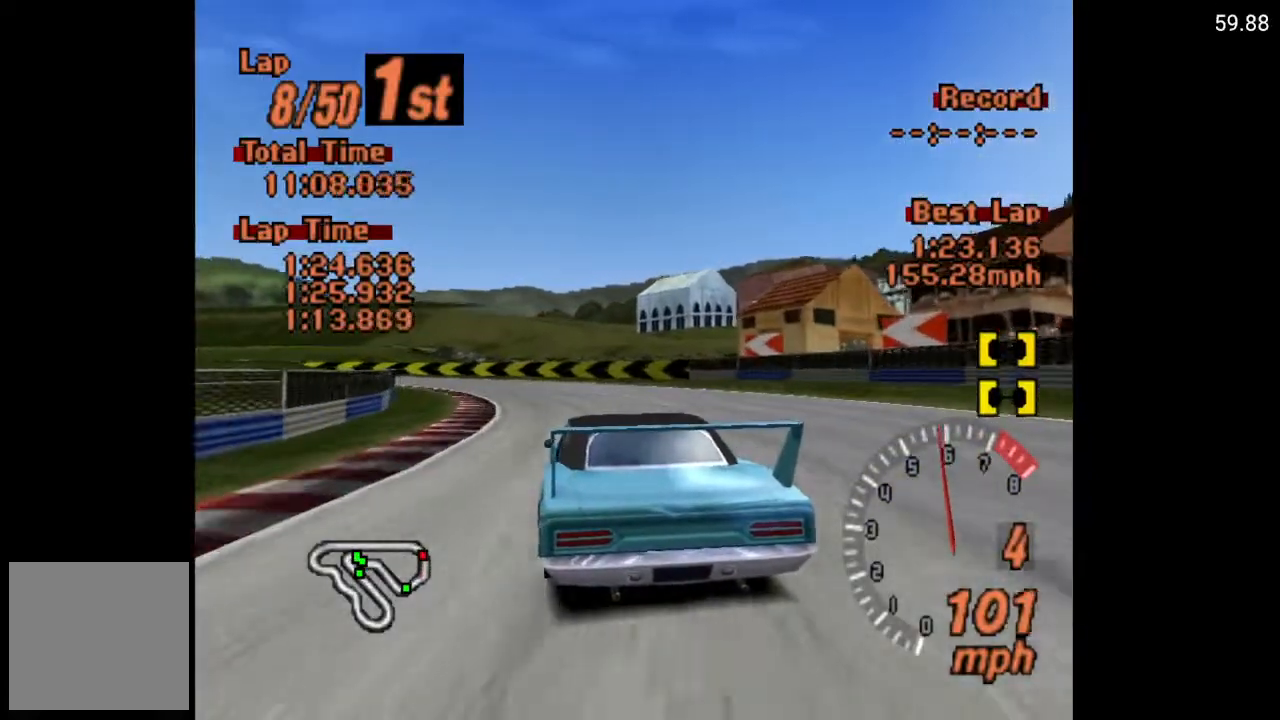
{"buttons": ["DPAD_LEFT"], "left_stick": "center", "right_stick": "center", "events": []}
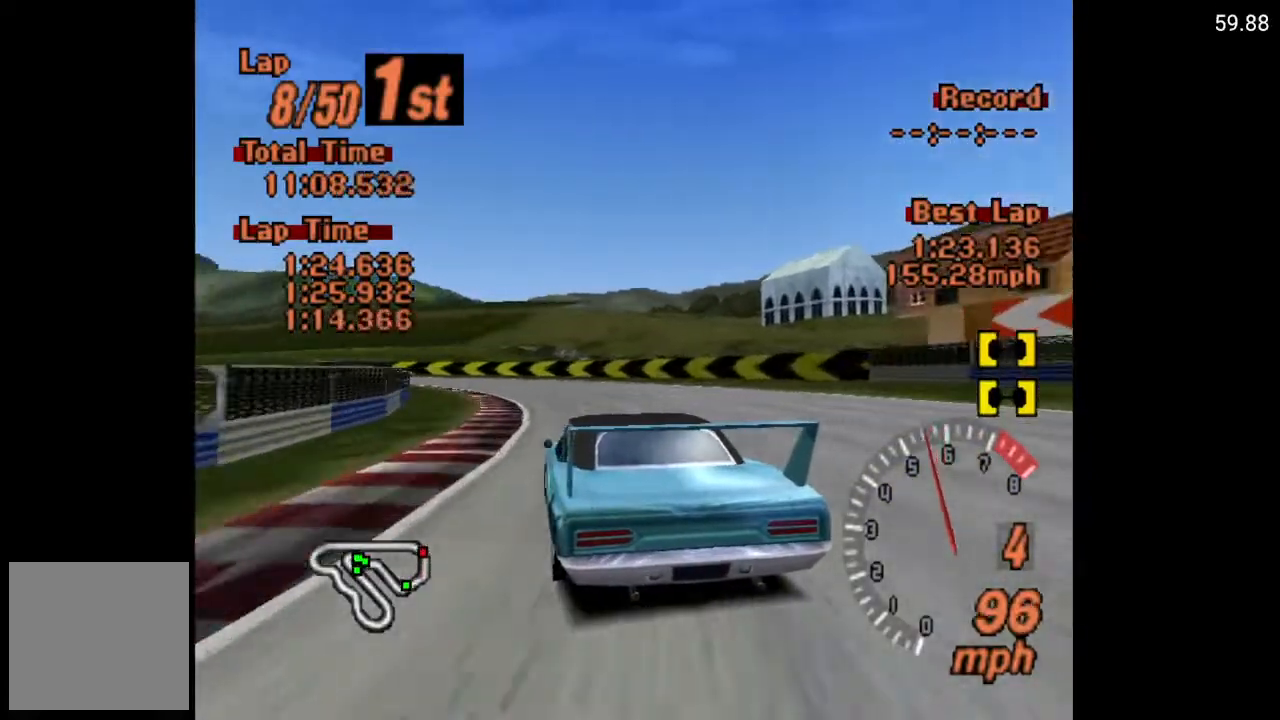
{"buttons": ["DPAD_LEFT"], "left_stick": "center", "right_stick": "center", "events": []}
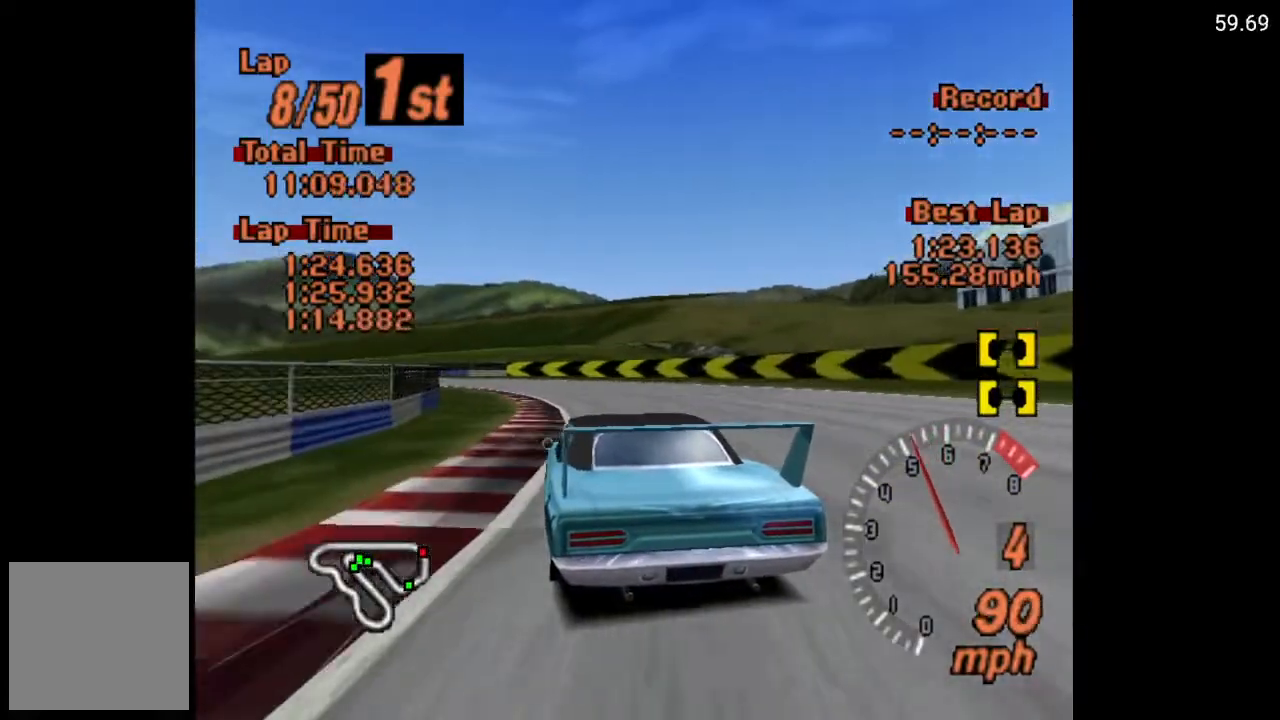
{"buttons": ["A", "DPAD_LEFT"], "left_stick": "center", "right_stick": "center", "events": [[50, "A", "down"], [233, "DPAD_LEFT", "up"], [500, "DPAD_LEFT", "down"]]}
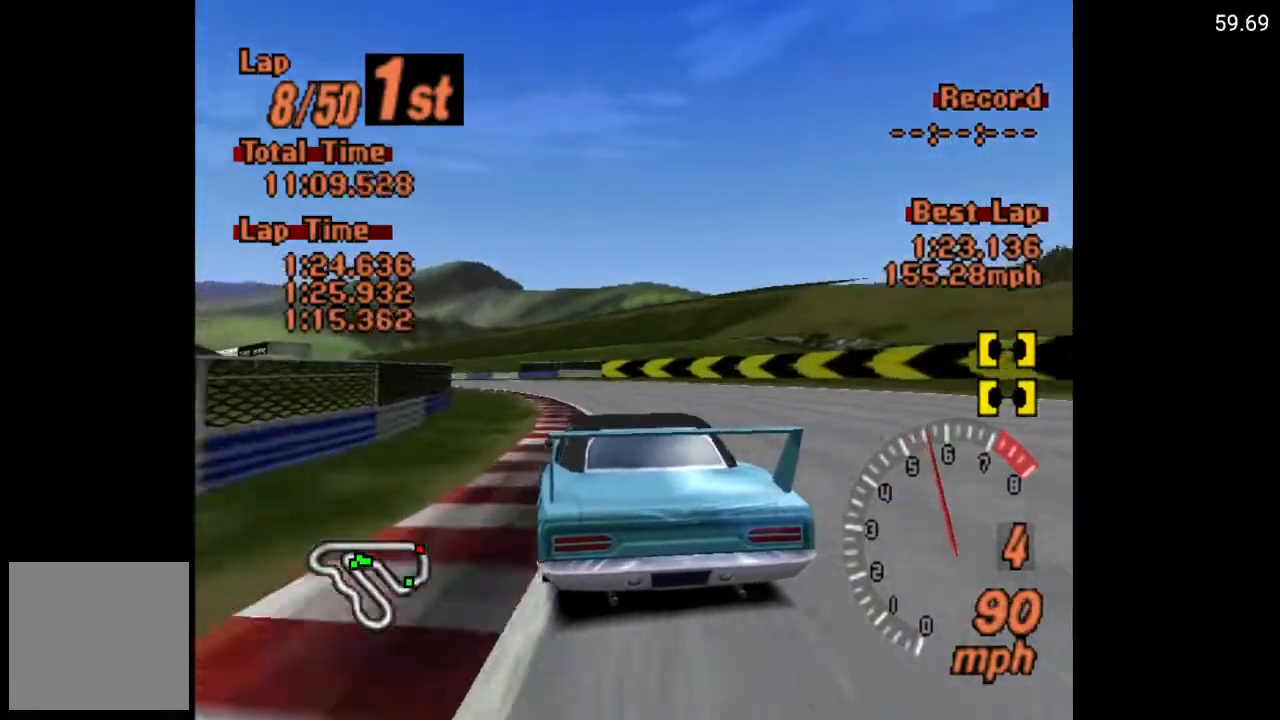
{"buttons": ["A"], "left_stick": "center", "right_stick": "center", "events": [[167, "DPAD_LEFT", "up"], [233, "DPAD_LEFT", "down"], [383, "DPAD_LEFT", "up"]]}
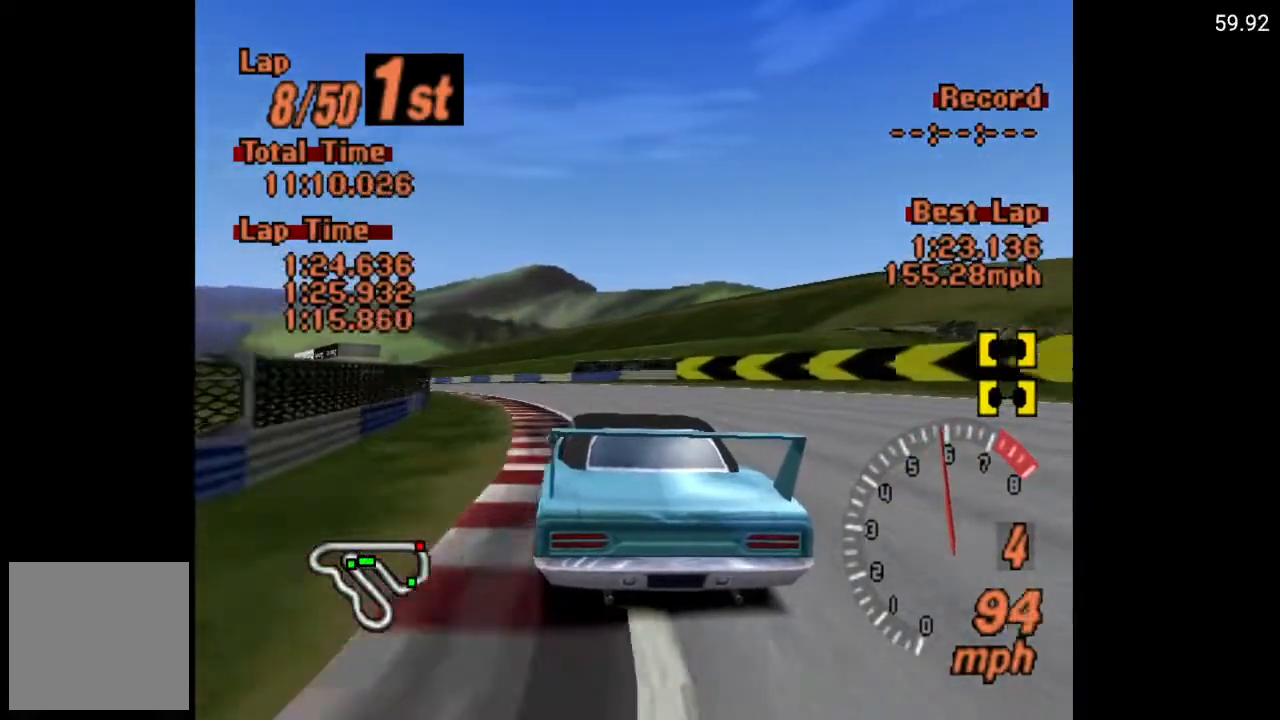
{"buttons": ["A", "DPAD_LEFT"], "left_stick": "center", "right_stick": "center", "events": [[283, "DPAD_LEFT", "down"]]}
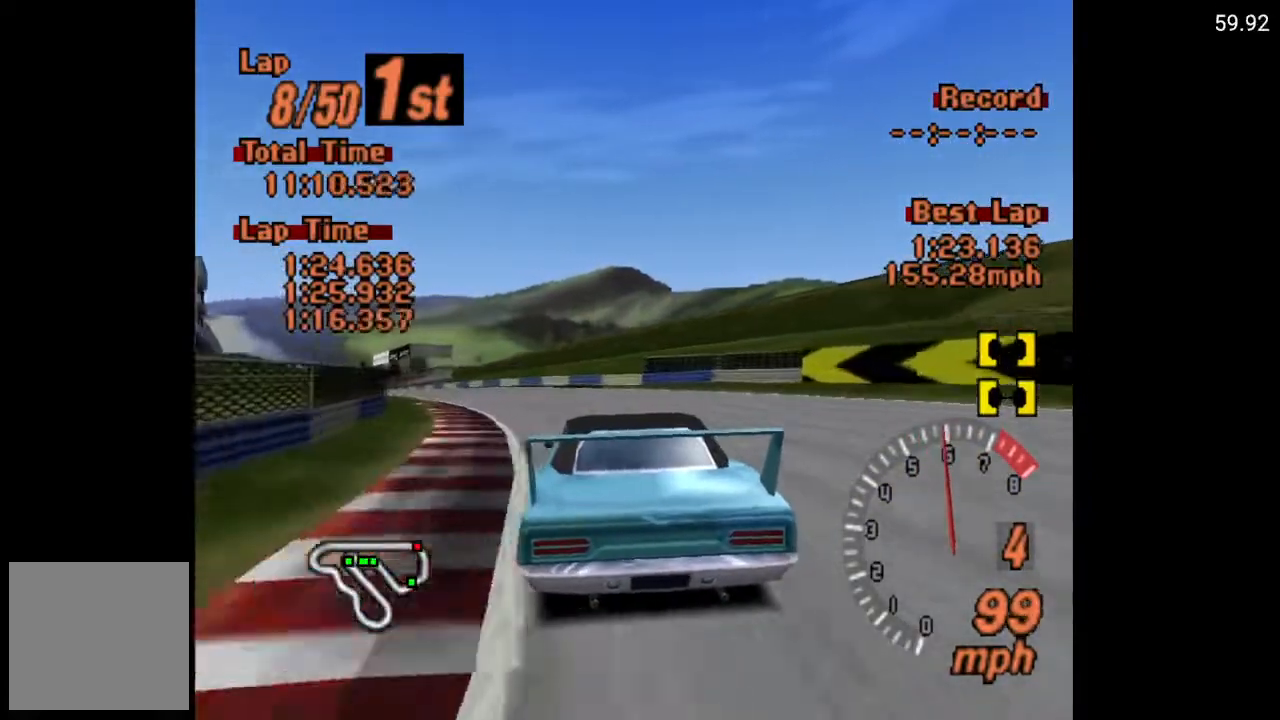
{"buttons": ["A", "DPAD_LEFT"], "left_stick": "center", "right_stick": "center", "events": [[33, "DPAD_LEFT", "up"], [183, "DPAD_LEFT", "down"], [317, "DPAD_LEFT", "up"], [450, "DPAD_LEFT", "down"]]}
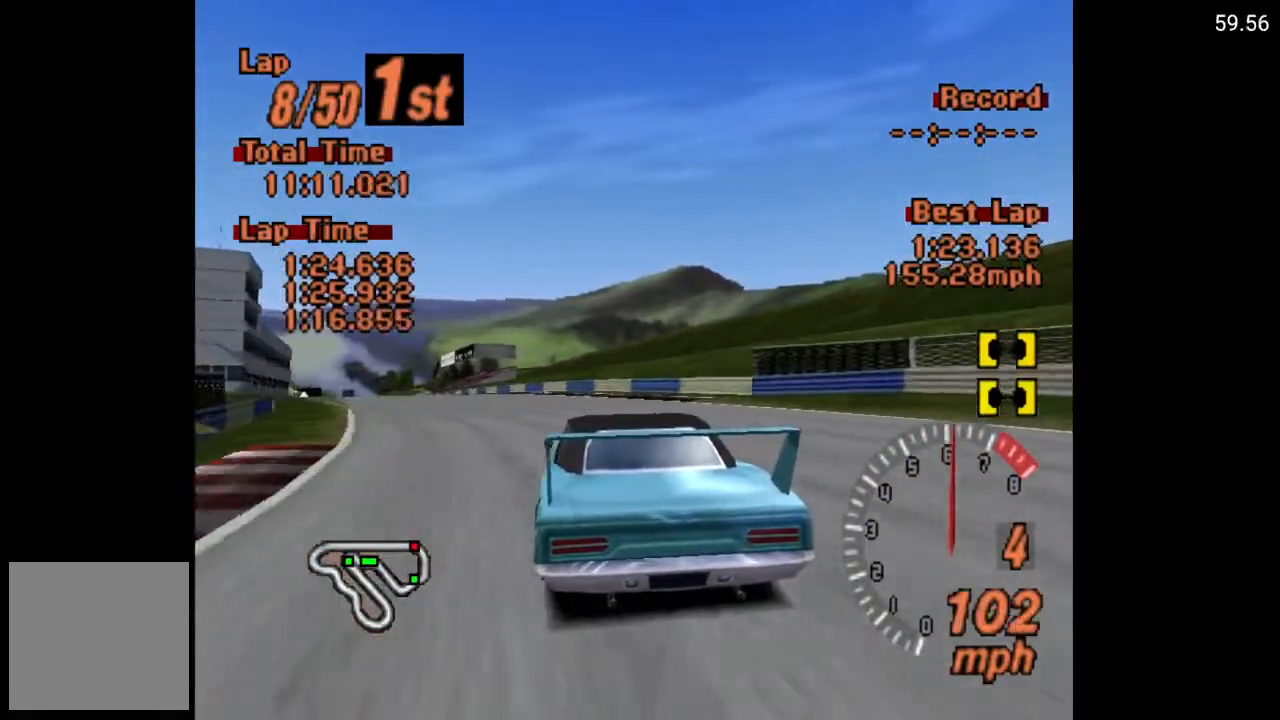
{"buttons": ["A"], "left_stick": "center", "right_stick": "center", "events": [[317, "DPAD_LEFT", "up"], [417, "DPAD_LEFT", "down"], [483, "DPAD_LEFT", "up"]]}
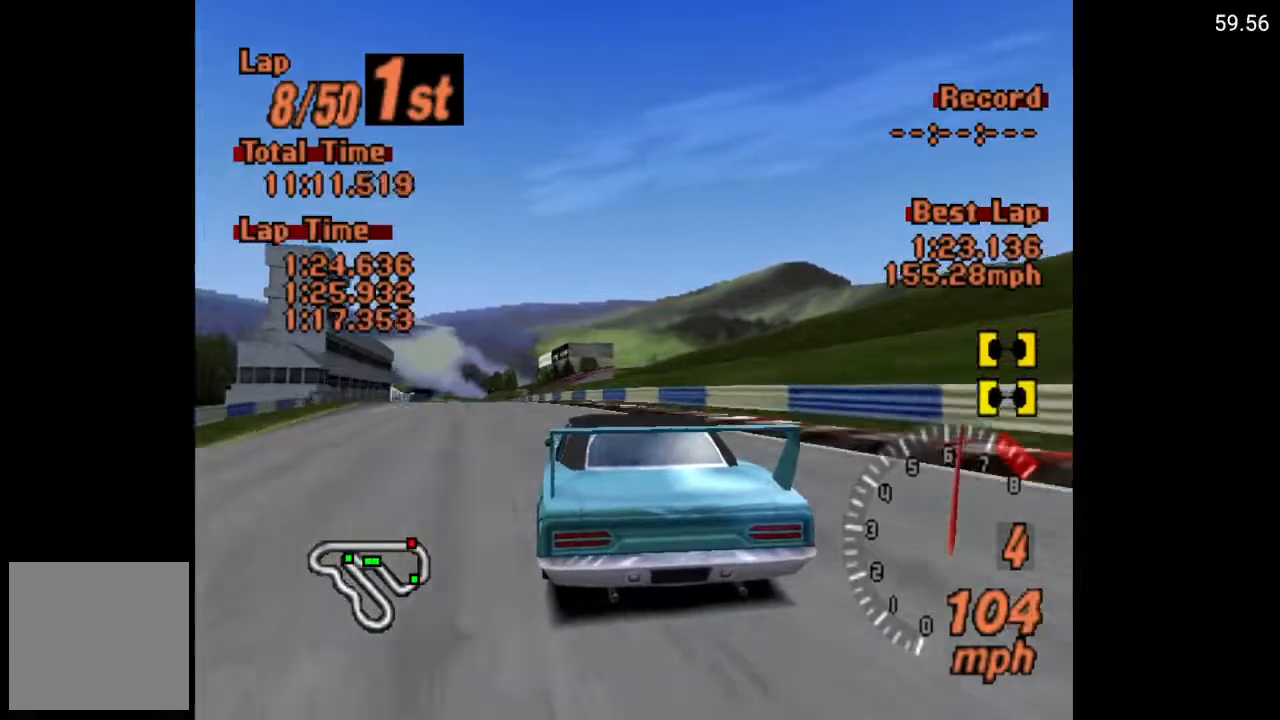
{"buttons": ["A"], "left_stick": "center", "right_stick": "center", "events": [[150, "DPAD_LEFT", "down"], [350, "DPAD_LEFT", "up"]]}
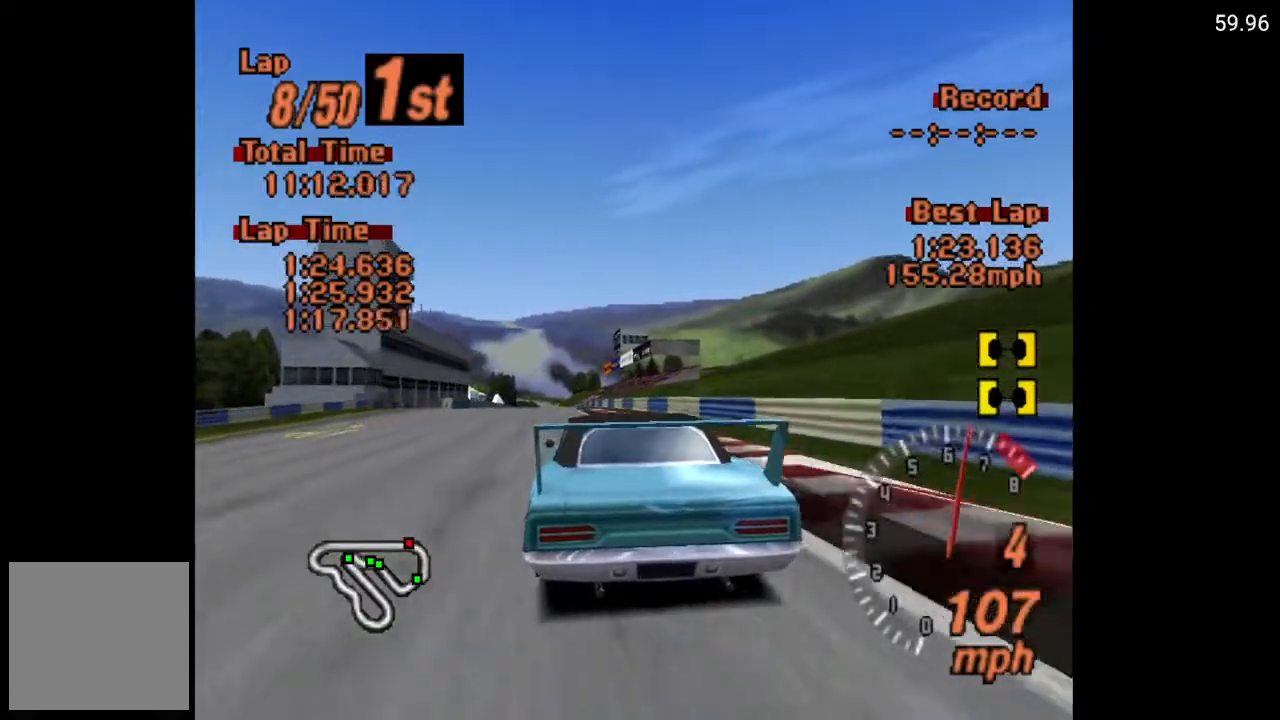
{"buttons": ["A"], "left_stick": "center", "right_stick": "center", "events": [[383, "DPAD_LEFT", "down"], [500, "DPAD_LEFT", "up"]]}
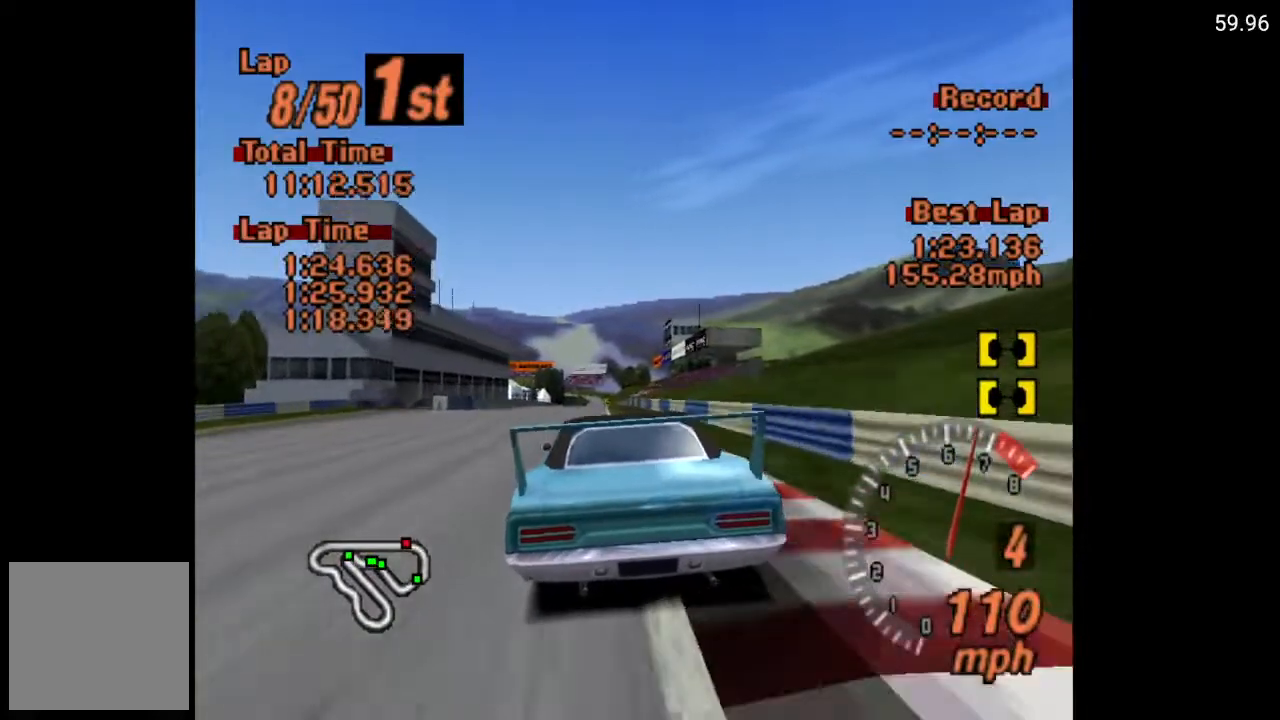
{"buttons": ["A"], "left_stick": "center", "right_stick": "center", "events": []}
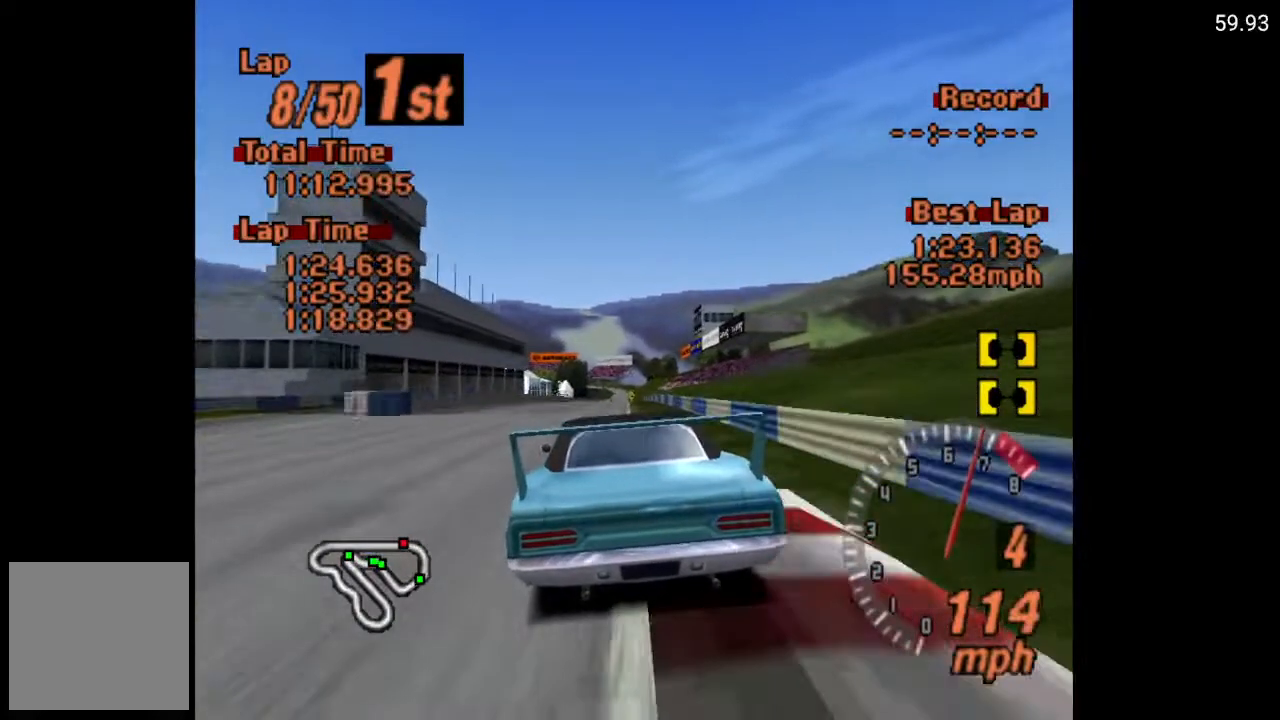
{"buttons": ["A"], "left_stick": "center", "right_stick": "center", "events": [[400, "DPAD_RIGHT", "down"], [500, "DPAD_RIGHT", "up"]]}
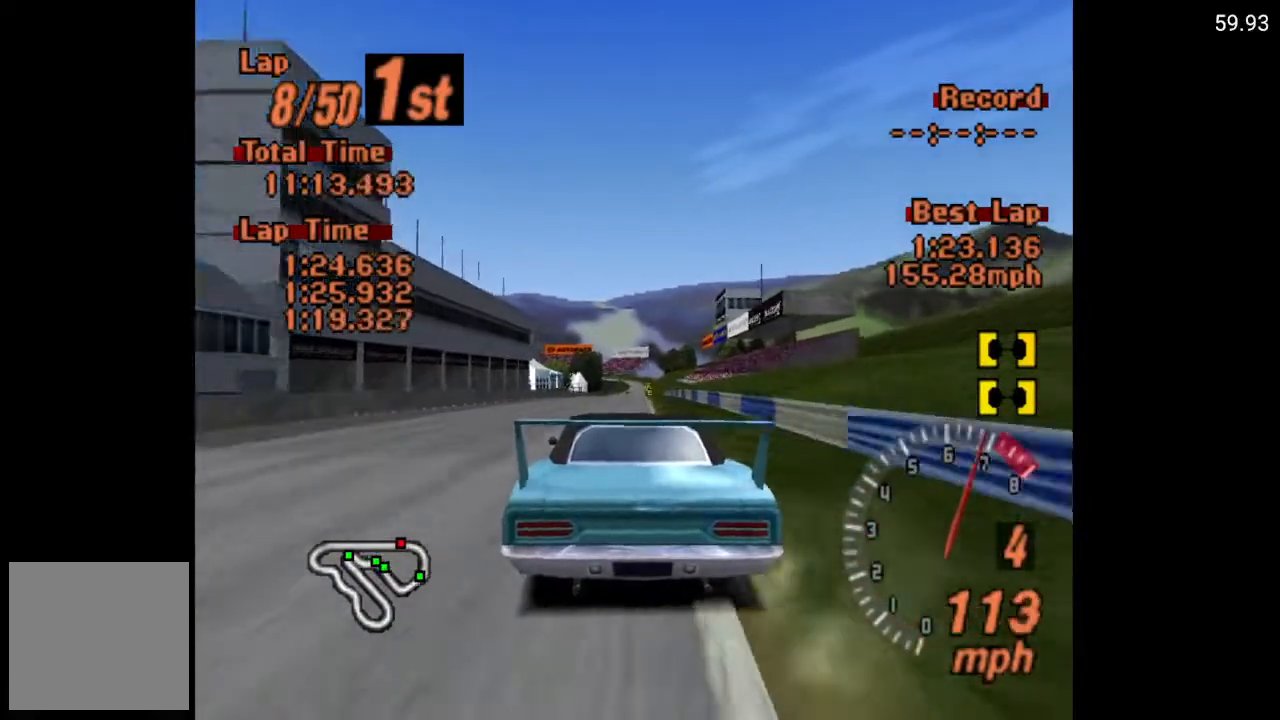
{"buttons": ["A"], "left_stick": "center", "right_stick": "center", "events": []}
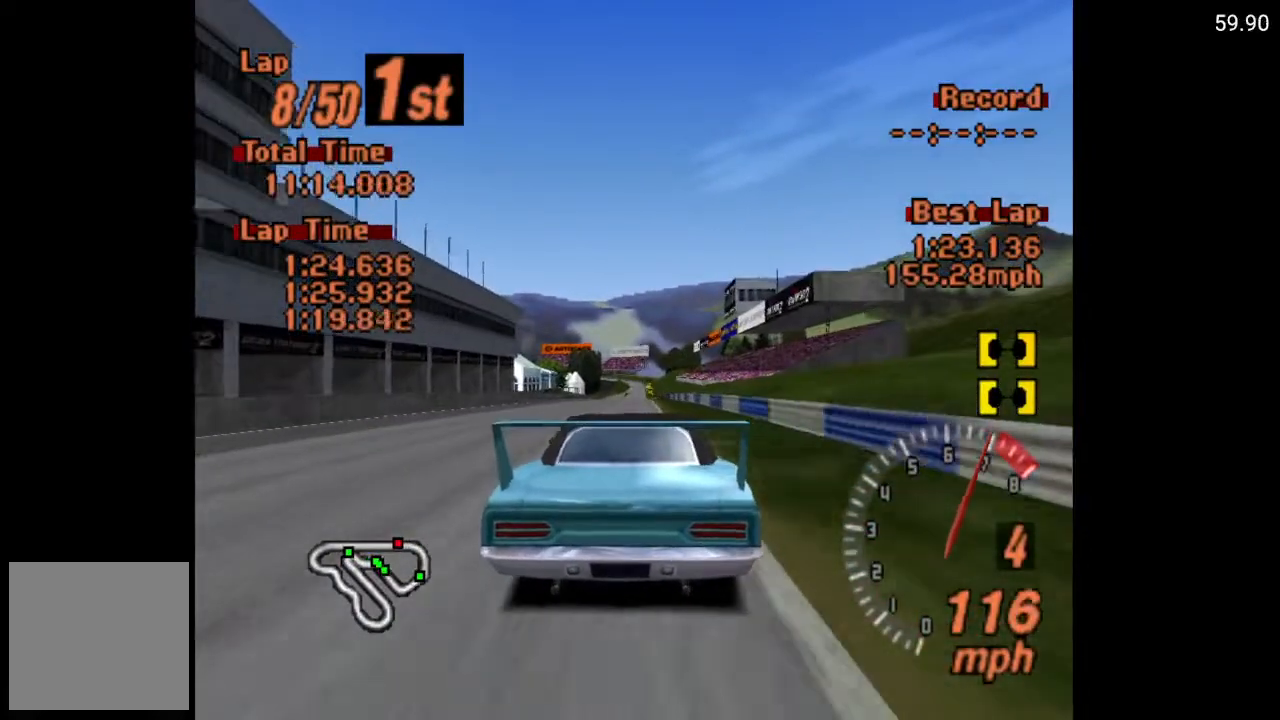
{"buttons": ["A"], "left_stick": "center", "right_stick": "center", "events": [[100, "DPAD_LEFT", "down"], [183, "DPAD_LEFT", "up"]]}
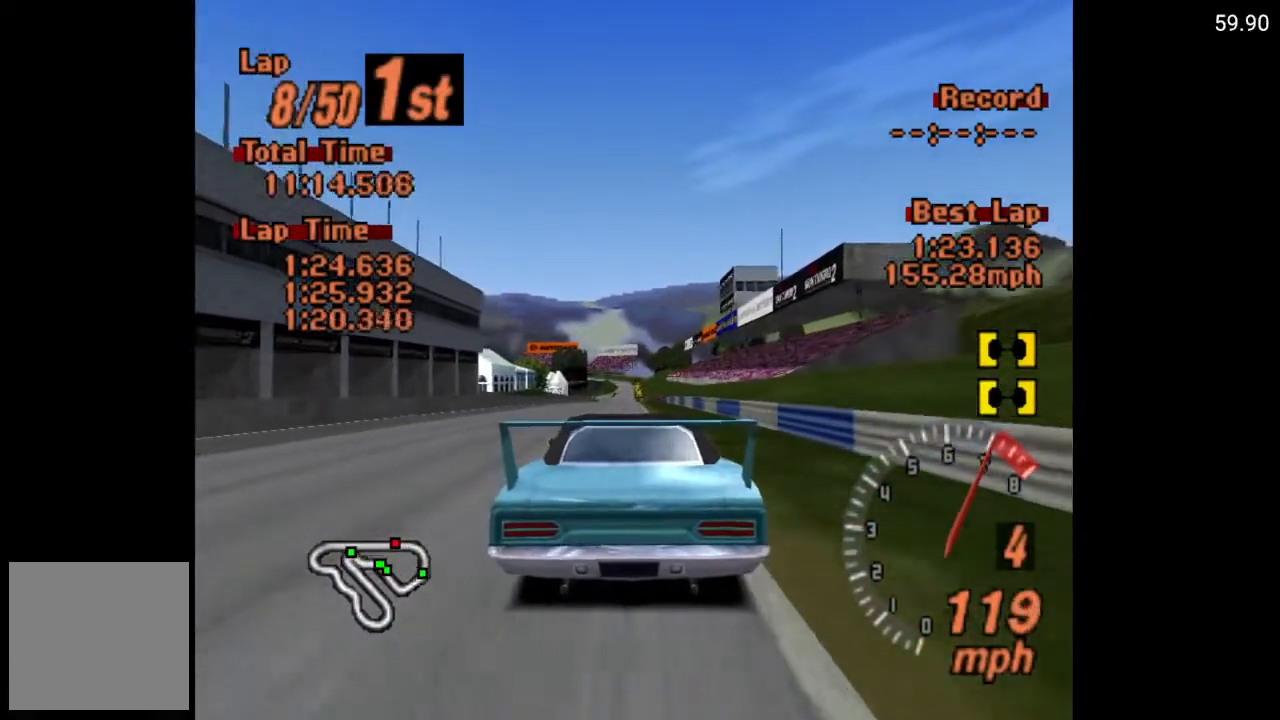
{"buttons": ["A"], "left_stick": "center", "right_stick": "center", "events": [[233, "DPAD_LEFT", "down"], [250, "DPAD_LEFT", "up"]]}
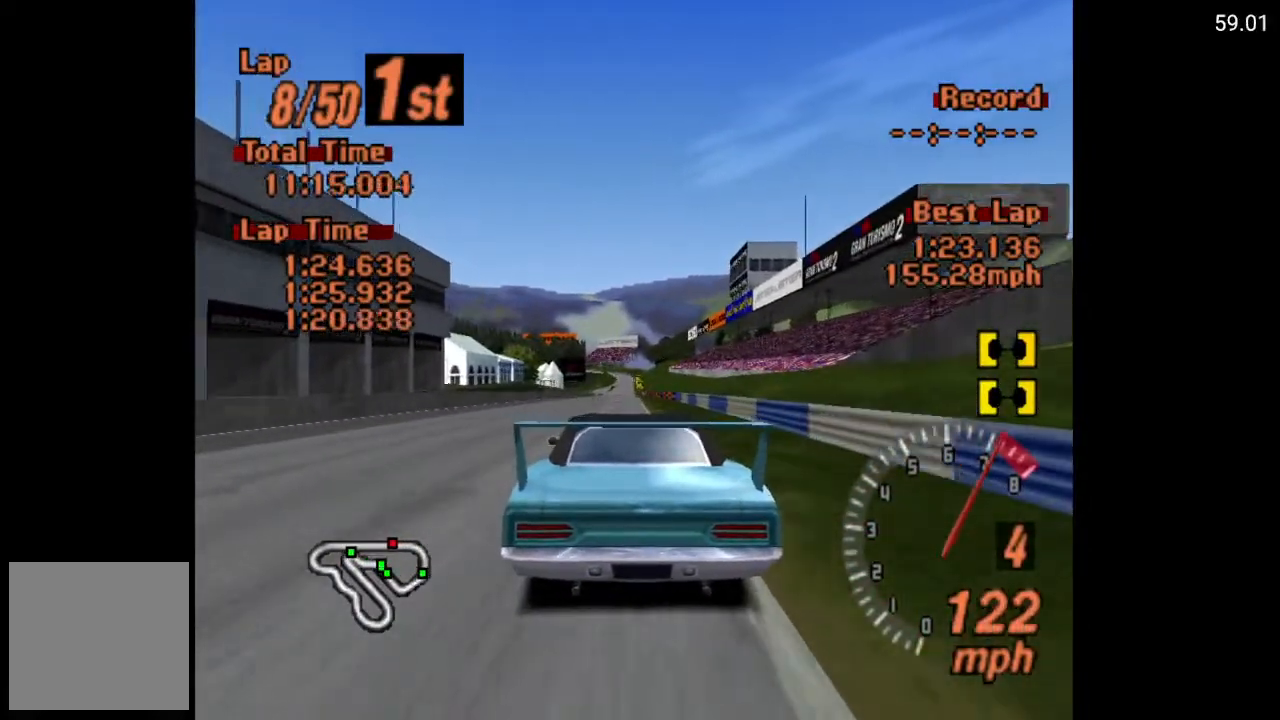
{"buttons": ["A"], "left_stick": "center", "right_stick": "center", "events": [[100, "DPAD_RIGHT", "down"], [150, "DPAD_RIGHT", "up"], [217, "R2", "down"], [383, "R2", "up"]]}